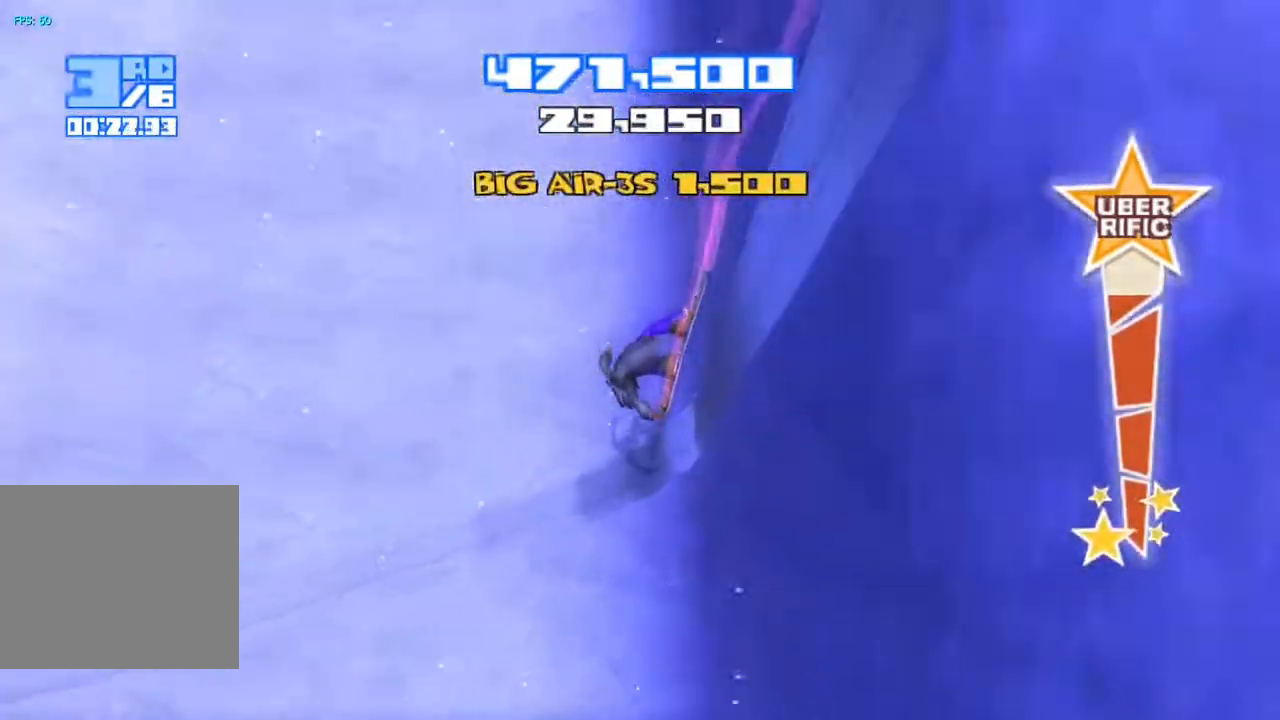
Gameplay with a controller (PlayStation layout); each line is a JSON object with the inputs held at the frame after it. "events" lists button and stick changes between this image and that frame as [ms after this image, input, new state], when the widget could be followed in between. Not read: L1 L3 R1.
{"buttons": ["R2"], "left_stick": "center", "right_stick": "center", "events": [[317, "R2", "down"]]}
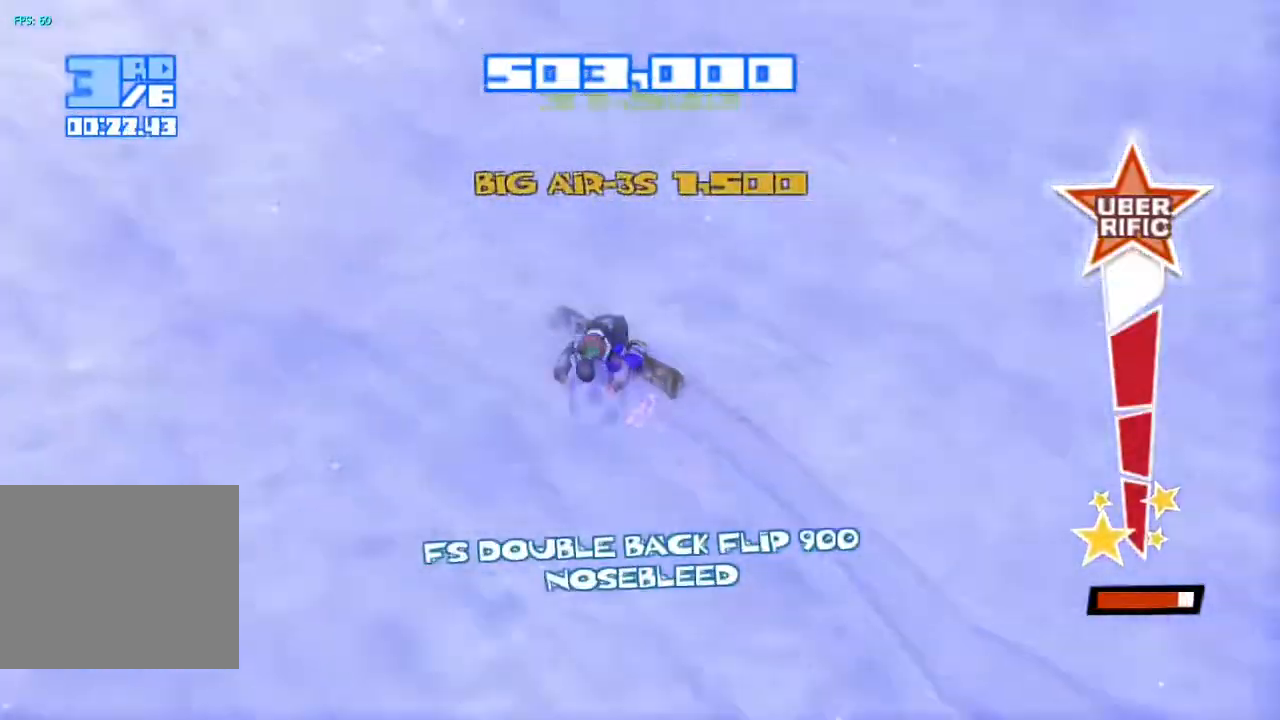
{"buttons": ["CROSS", "R2"], "left_stick": "center", "right_stick": "center", "events": [[383, "CROSS", "down"]]}
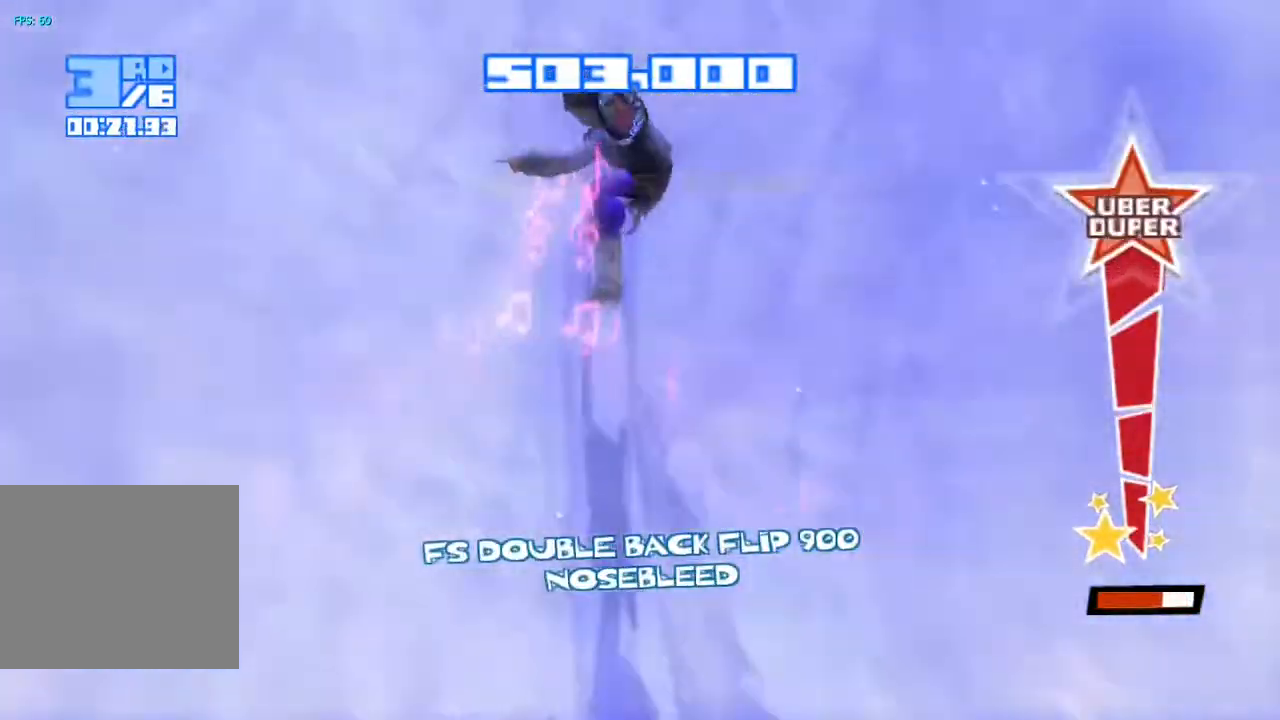
{"buttons": [], "left_stick": "center", "right_stick": "down-left", "events": [[133, "CROSS", "up"], [133, "R2", "up"], [133, "right_stick", "down-left"], [233, "TRIANGLE", "down"], [333, "TRIANGLE", "up"], [417, "TRIANGLE", "down"], [483, "TRIANGLE", "up"]]}
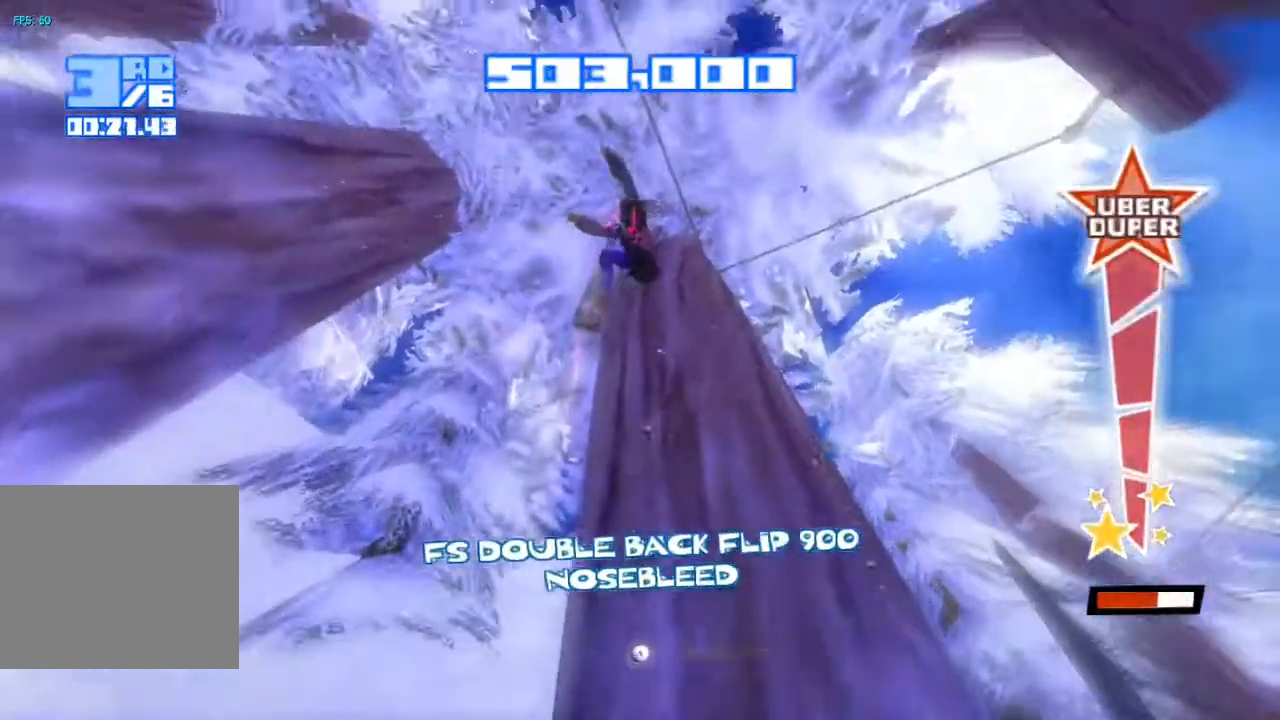
{"buttons": ["R2"], "left_stick": "center", "right_stick": "down-left", "events": [[83, "TRIANGLE", "down"], [150, "TRIANGLE", "up"], [233, "TRIANGLE", "down"], [317, "TRIANGLE", "up"], [367, "TRIANGLE", "down"], [450, "TRIANGLE", "up"], [500, "R2", "down"]]}
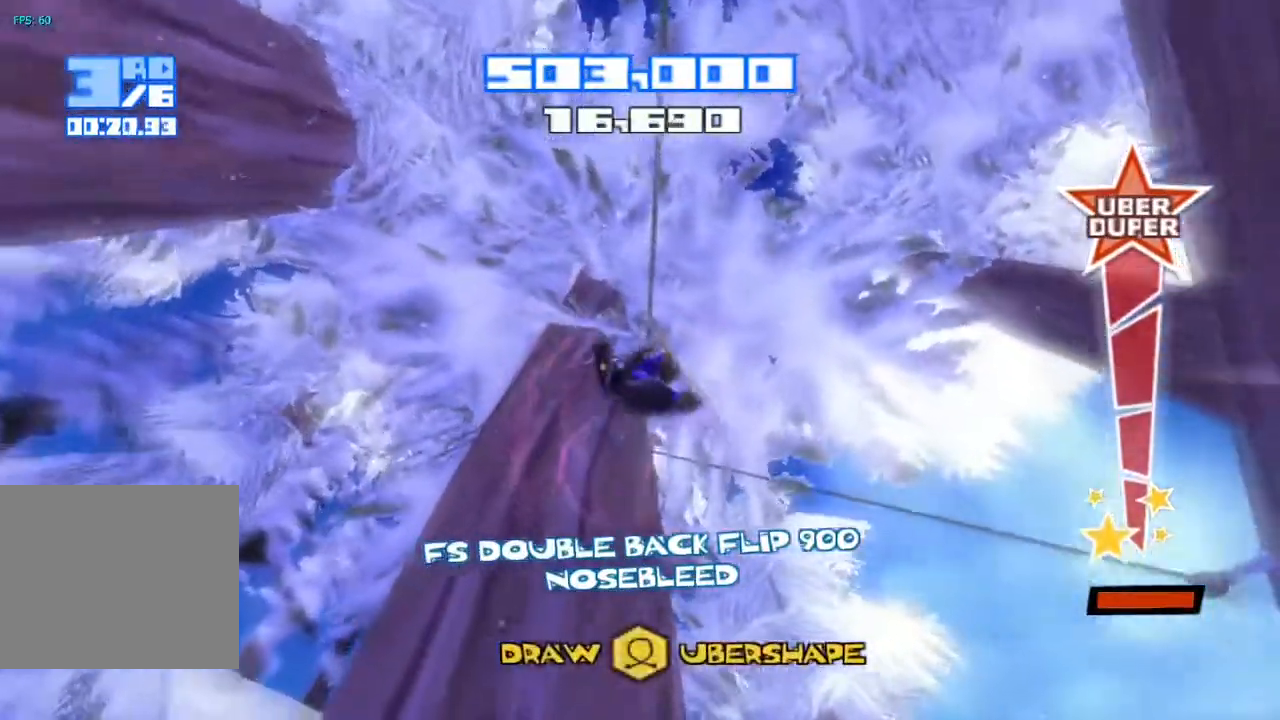
{"buttons": ["R2"], "left_stick": "center", "right_stick": "down", "events": [[100, "right_stick", "down"]]}
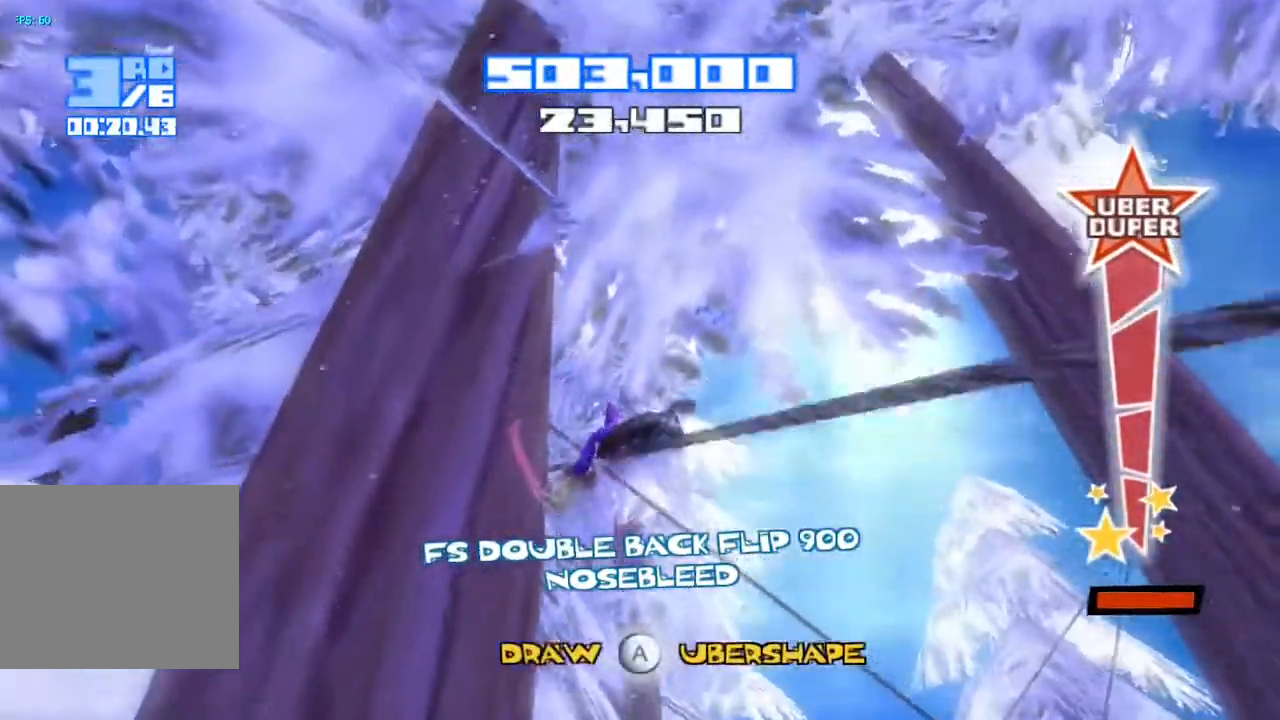
{"buttons": ["R2"], "left_stick": "center", "right_stick": "down-left", "events": [[367, "right_stick", "down-left"]]}
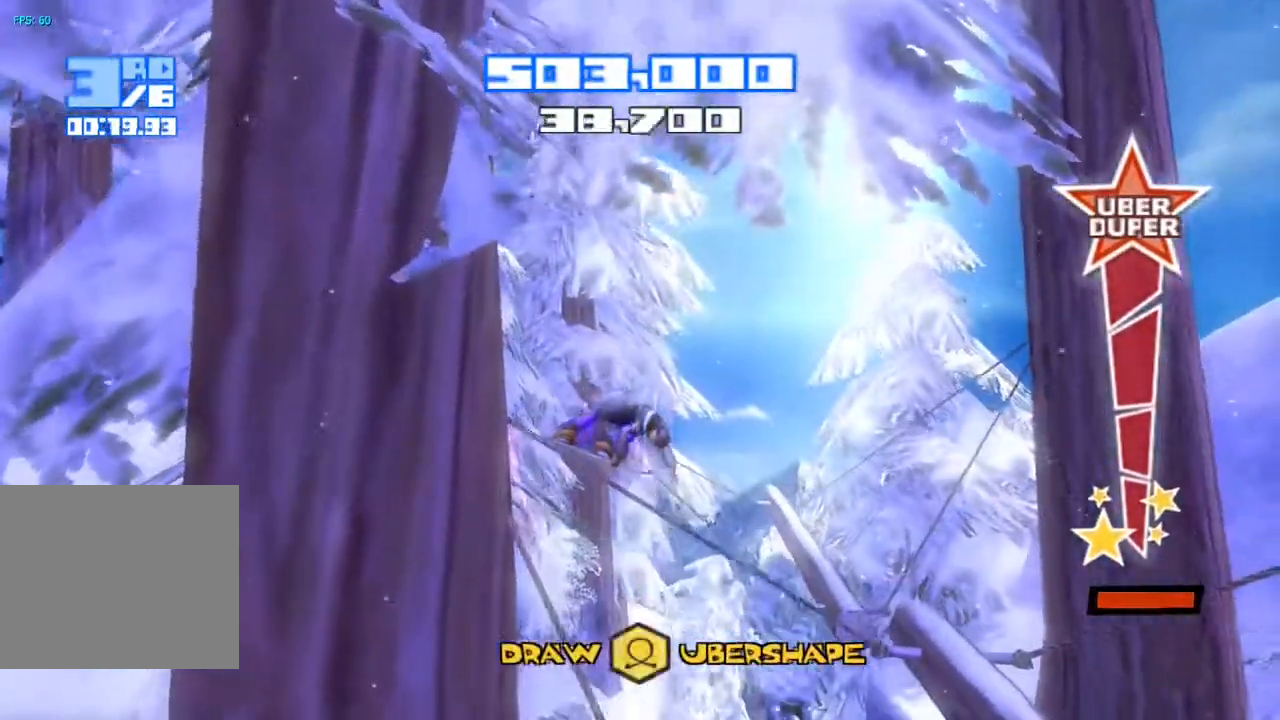
{"buttons": ["R2"], "left_stick": "center", "right_stick": "down-left", "events": []}
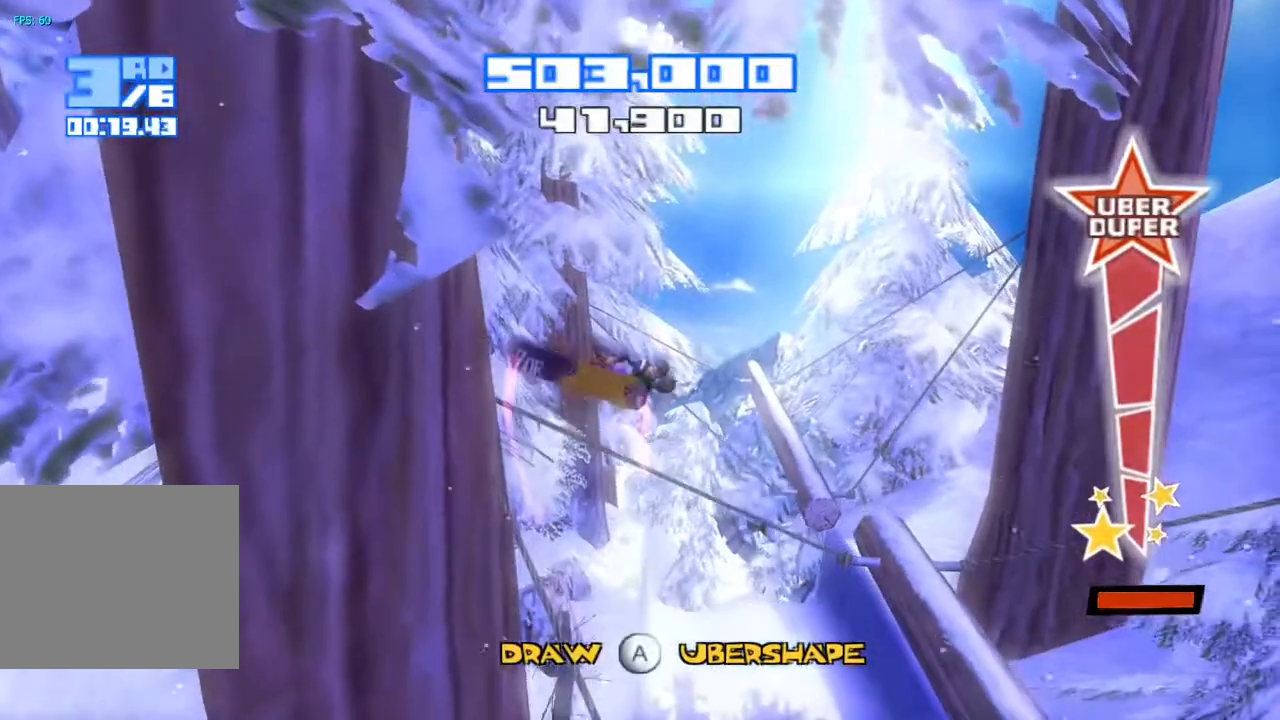
{"buttons": ["R2"], "left_stick": "center", "right_stick": "down-left", "events": []}
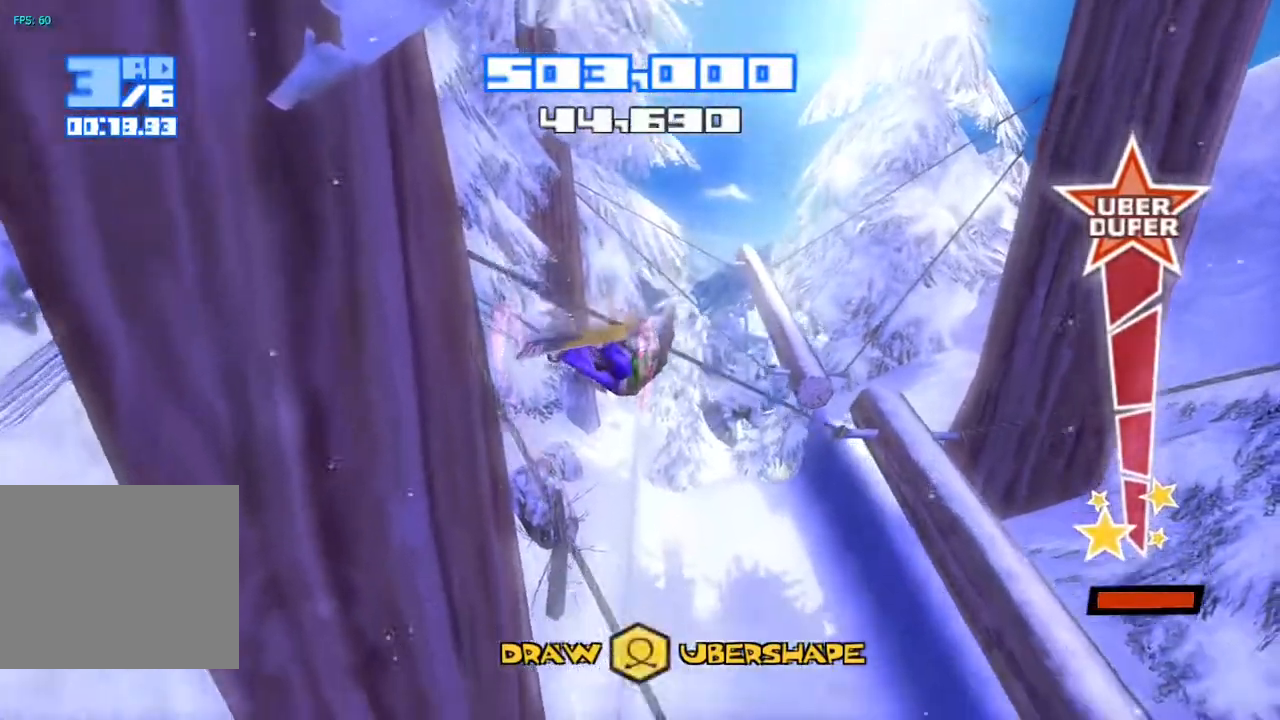
{"buttons": ["R2"], "left_stick": "center", "right_stick": "down-left", "events": []}
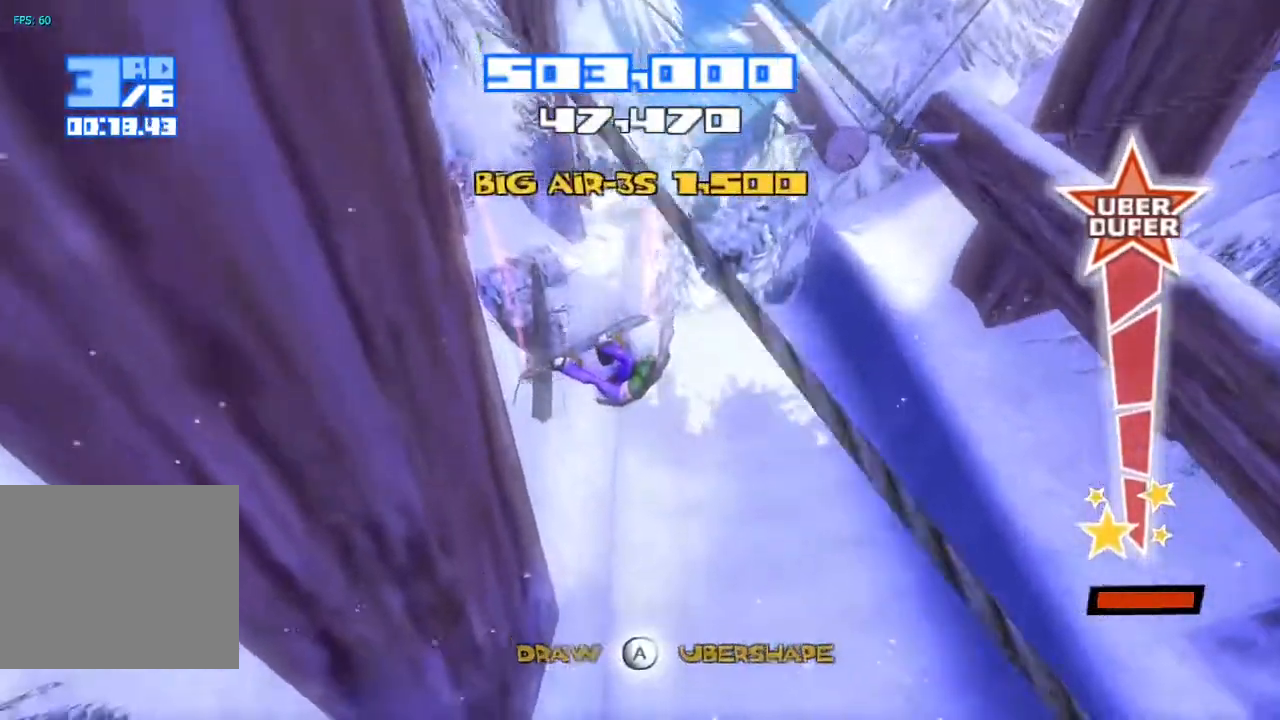
{"buttons": [], "left_stick": "center", "right_stick": "center", "events": [[250, "R2", "up"], [467, "right_stick", "center"]]}
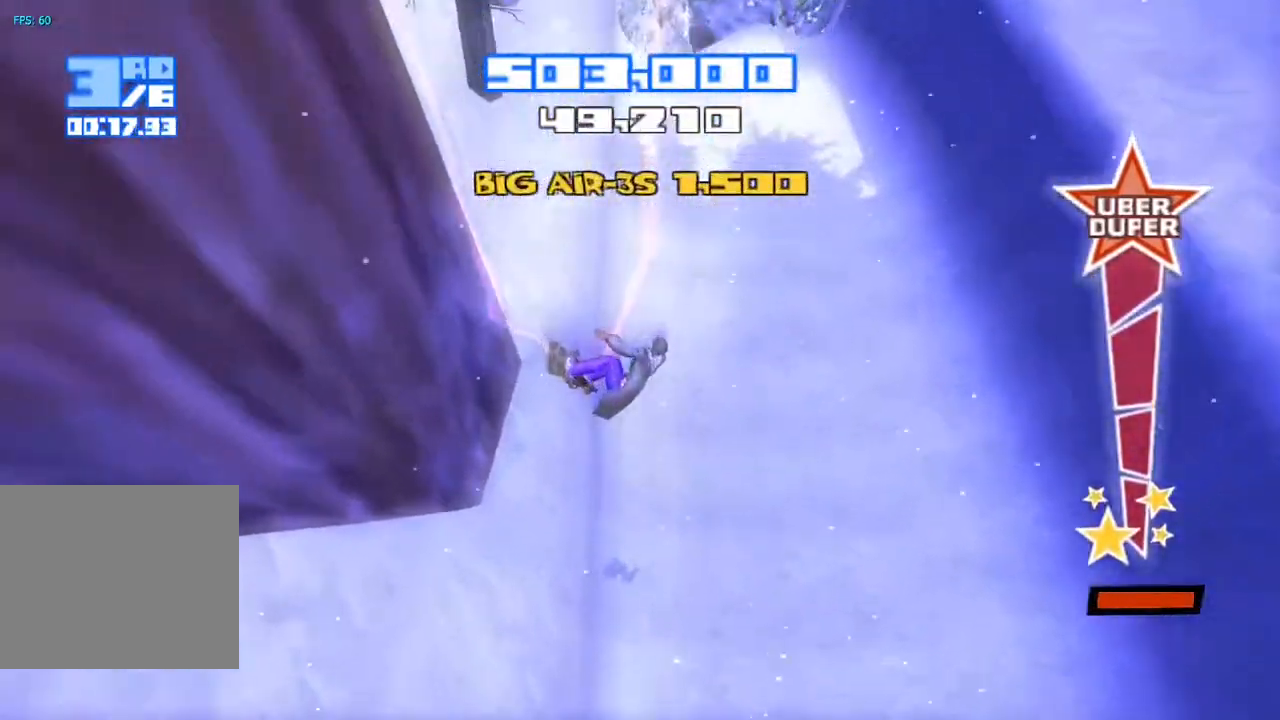
{"buttons": [], "left_stick": "center", "right_stick": "center", "events": [[433, "right_stick", "down-left"], [483, "right_stick", "center"]]}
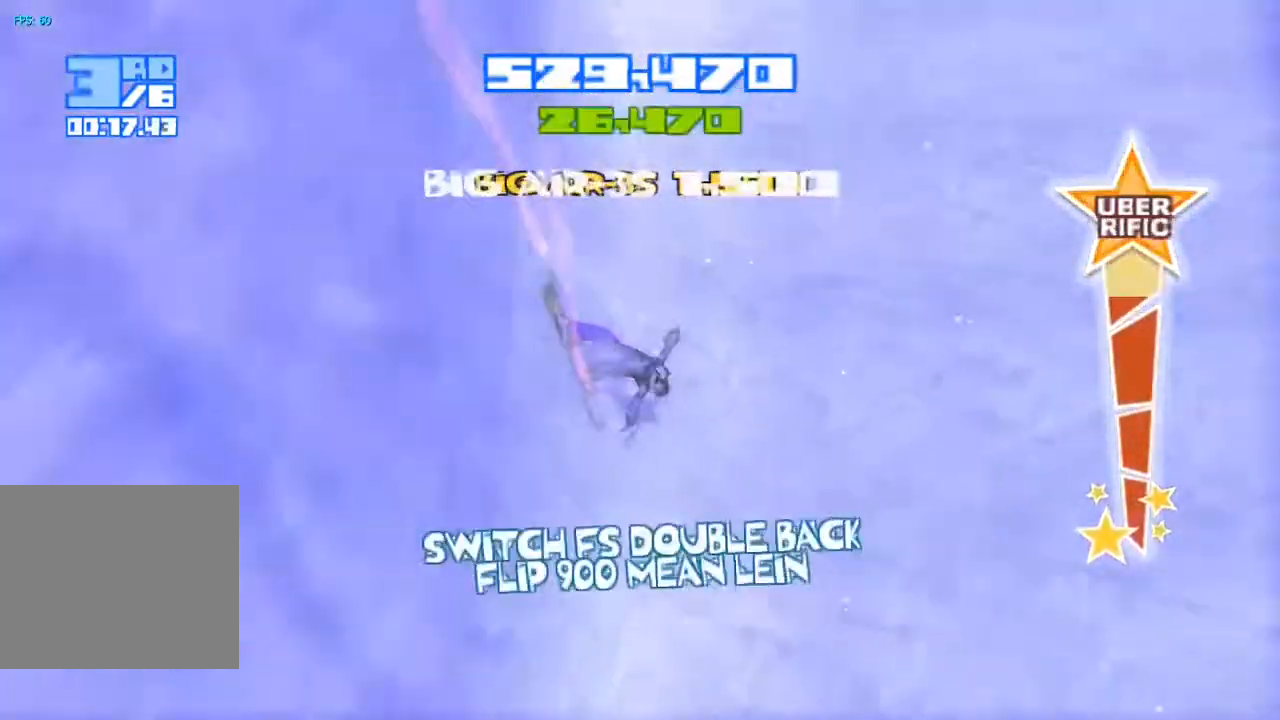
{"buttons": ["R2"], "left_stick": "center", "right_stick": "up-right", "events": [[150, "R2", "down"], [150, "right_stick", "up-right"]]}
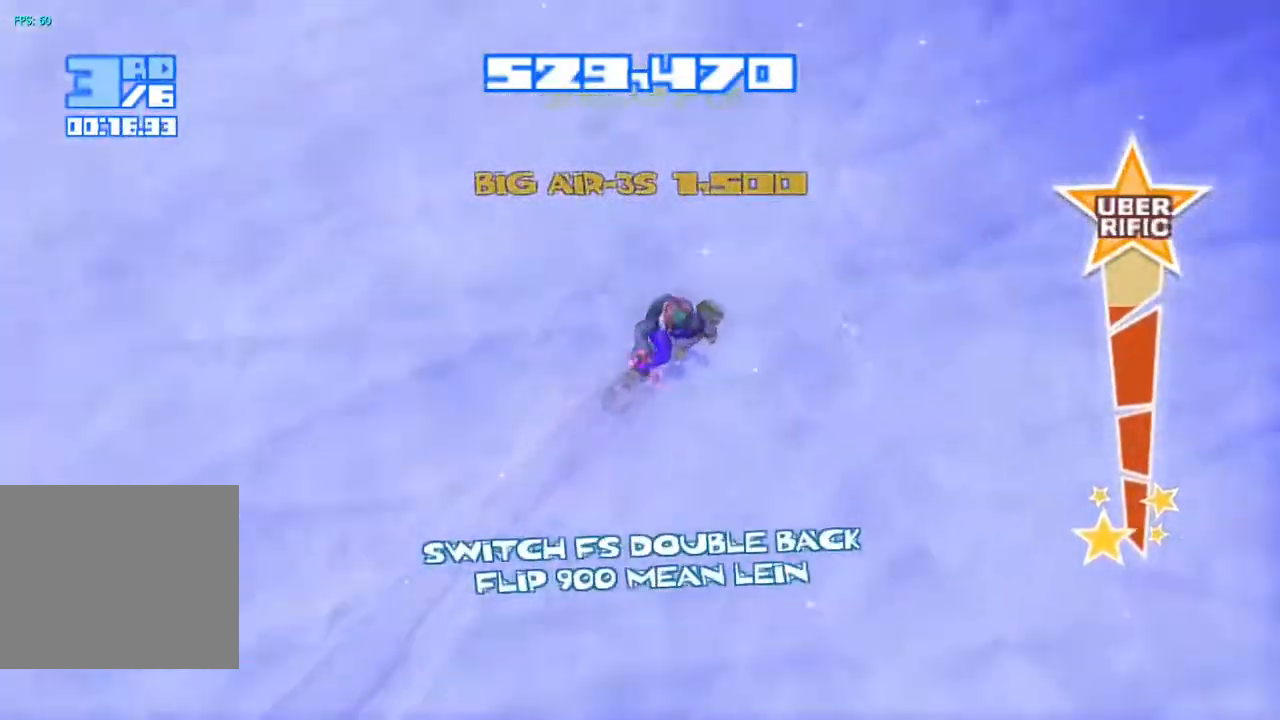
{"buttons": ["CROSS", "R2"], "left_stick": "center", "right_stick": "up-right", "events": [[267, "CROSS", "down"]]}
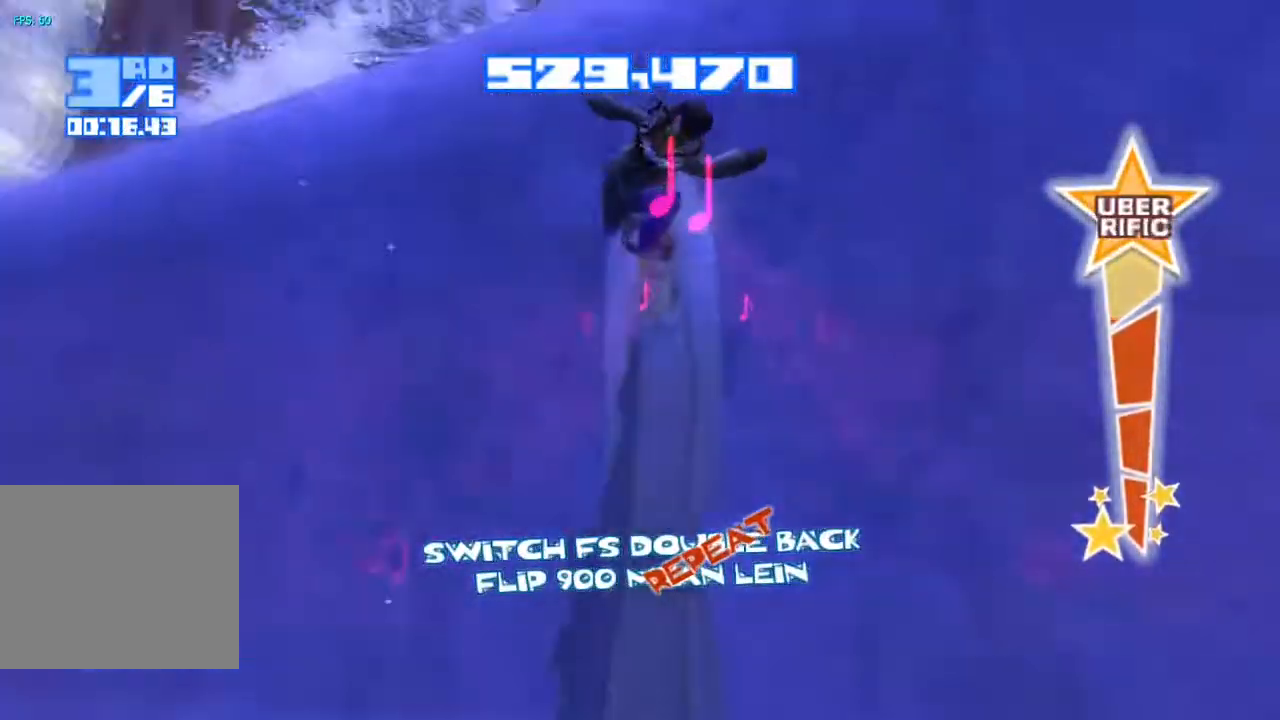
{"buttons": ["TRIANGLE"], "left_stick": "center", "right_stick": "down", "events": [[17, "CROSS", "up"], [33, "R2", "up"], [50, "right_stick", "down"], [117, "TRIANGLE", "down"], [217, "TRIANGLE", "up"], [300, "TRIANGLE", "down"], [383, "TRIANGLE", "up"], [433, "TRIANGLE", "down"]]}
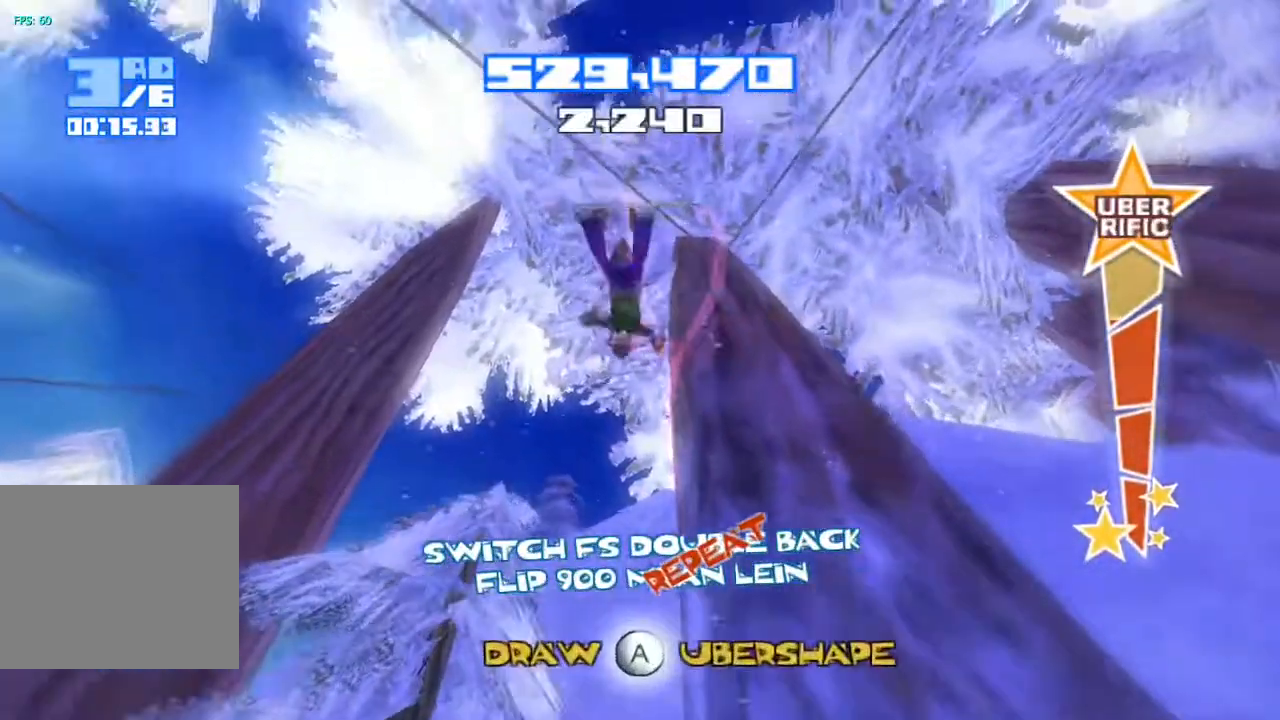
{"buttons": ["R2", "R3"], "left_stick": "center", "right_stick": "down", "events": [[17, "TRIANGLE", "up"], [83, "TRIANGLE", "down"], [183, "TRIANGLE", "up"], [267, "R2", "down"], [483, "R3", "down"]]}